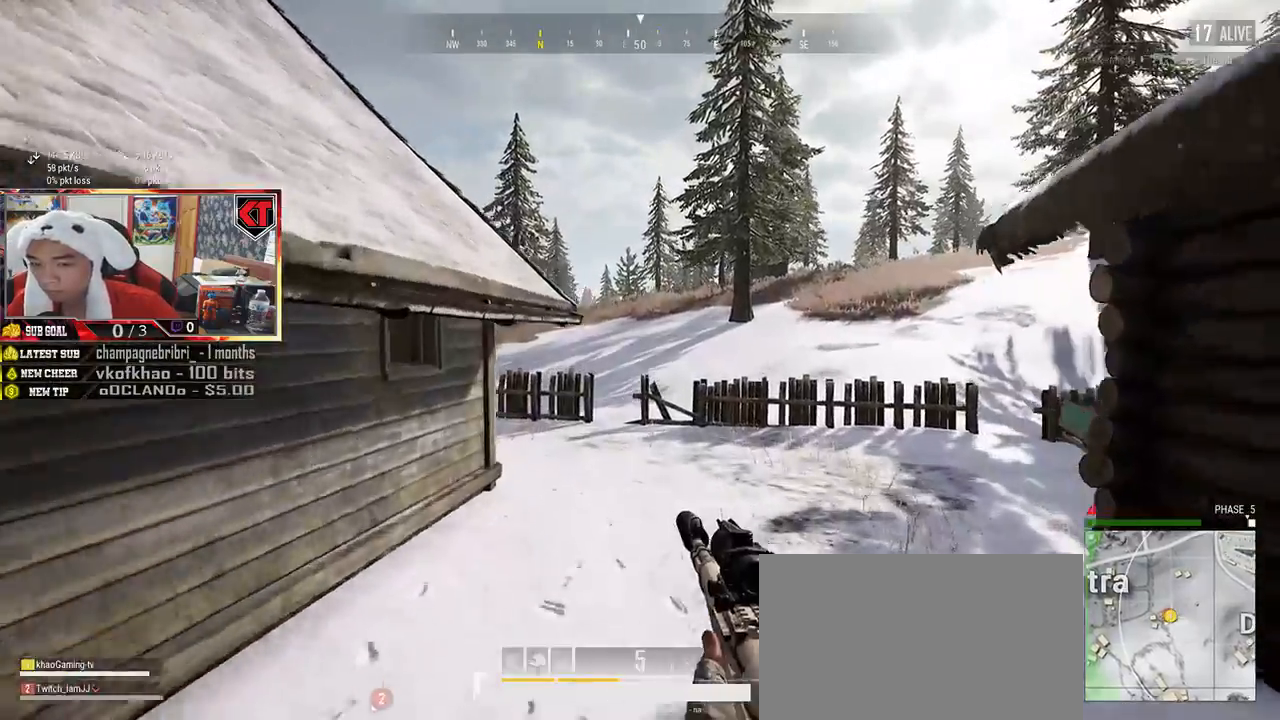
Gameplay with keyboard and mouse; each line is a JSON object with the keys and mouse buttons held at the frame after it. "events" lists presses ("down") and releases ("up") of "a", "c", "ctrl", "d", "e", "f", "q", "r", "s", "shift", "space", "tab", "v", "w", "x", "z", "mouse_left", "mouse_wheel", "mouse_right", "mouse_mb4" and "mouse_mb5" between this image and that frame as [ms after this image, input, new state], when the widget could be followed in between. "mouse_left", "mouse_wheel", "mouse_right", "mouse_mb4", "mouse_mb5" = the "left", "wheel", "right", "mb4", "mb5" buttons of the "mouse" list. No other keys are recorded. "wheel" means that the mouse wheel is clicked or scrolled. Mouse movement is not recorded.
{"keys": ["a", "w"], "mouse": [], "events": [[184, "shift", "up"], [417, "a", "down"]]}
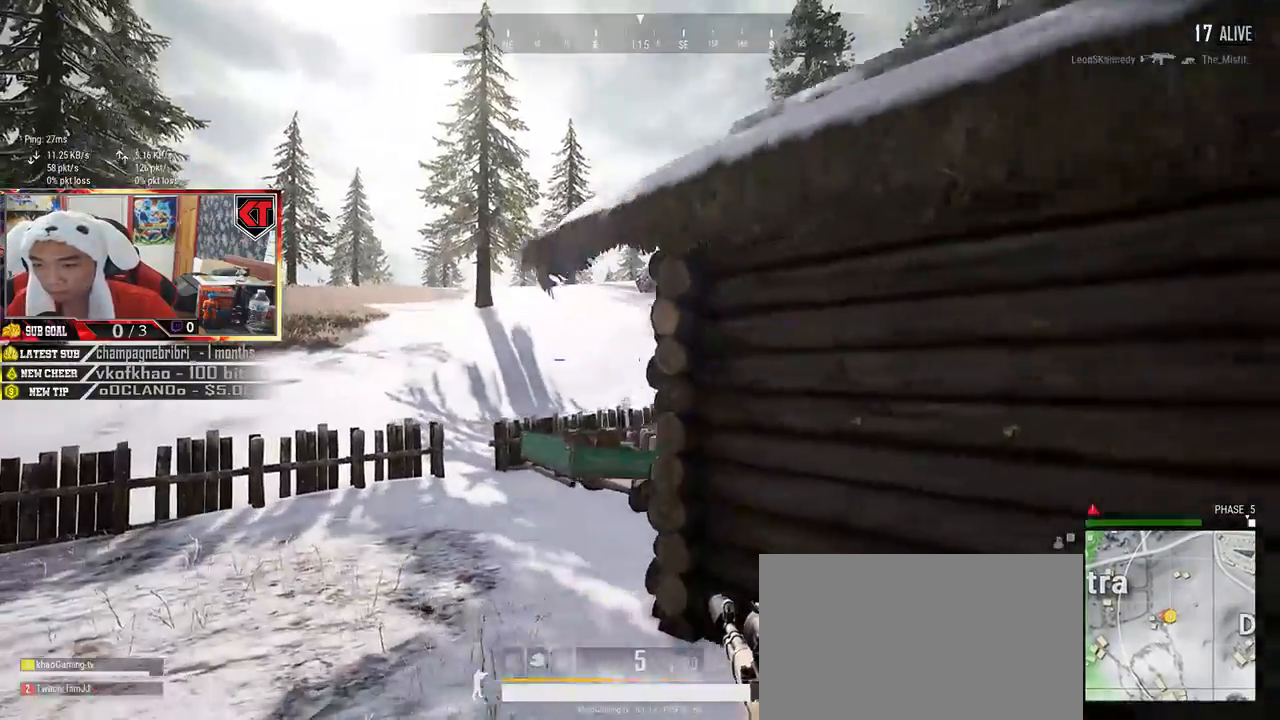
{"keys": ["w"], "mouse": [], "events": [[467, "a", "up"]]}
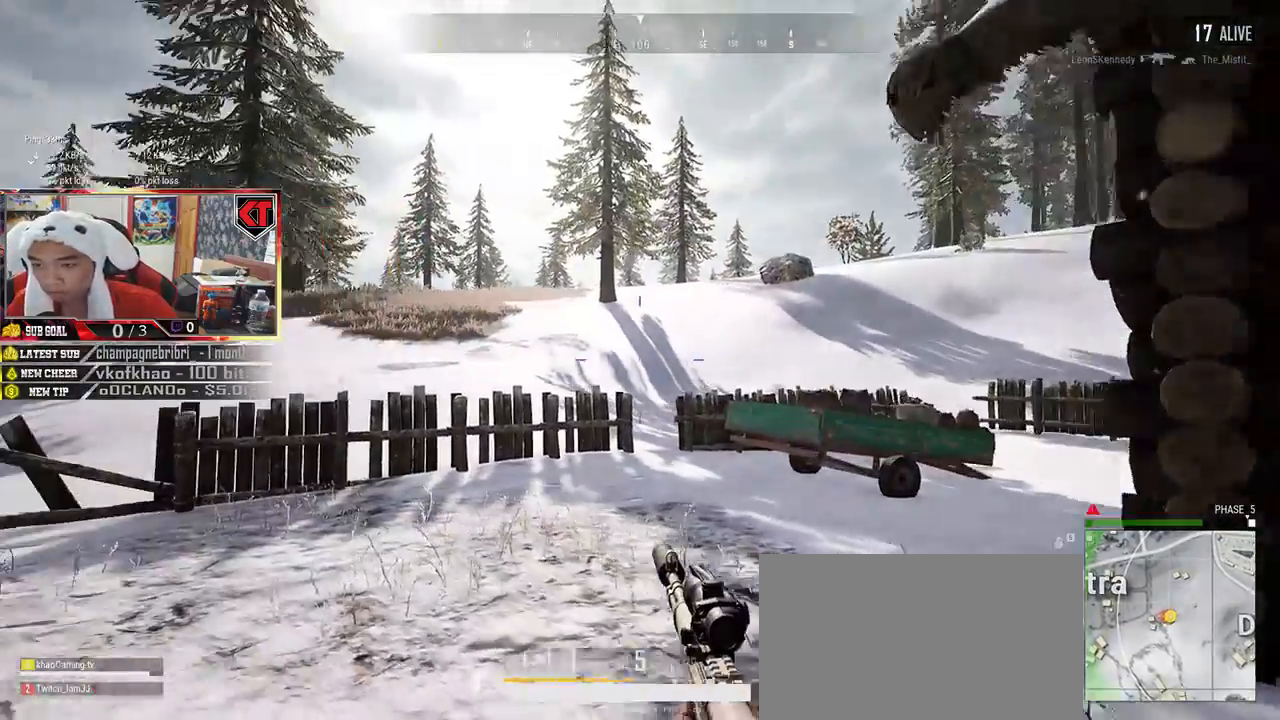
{"keys": ["shift", "w"], "mouse": [], "events": [[167, "shift", "down"]]}
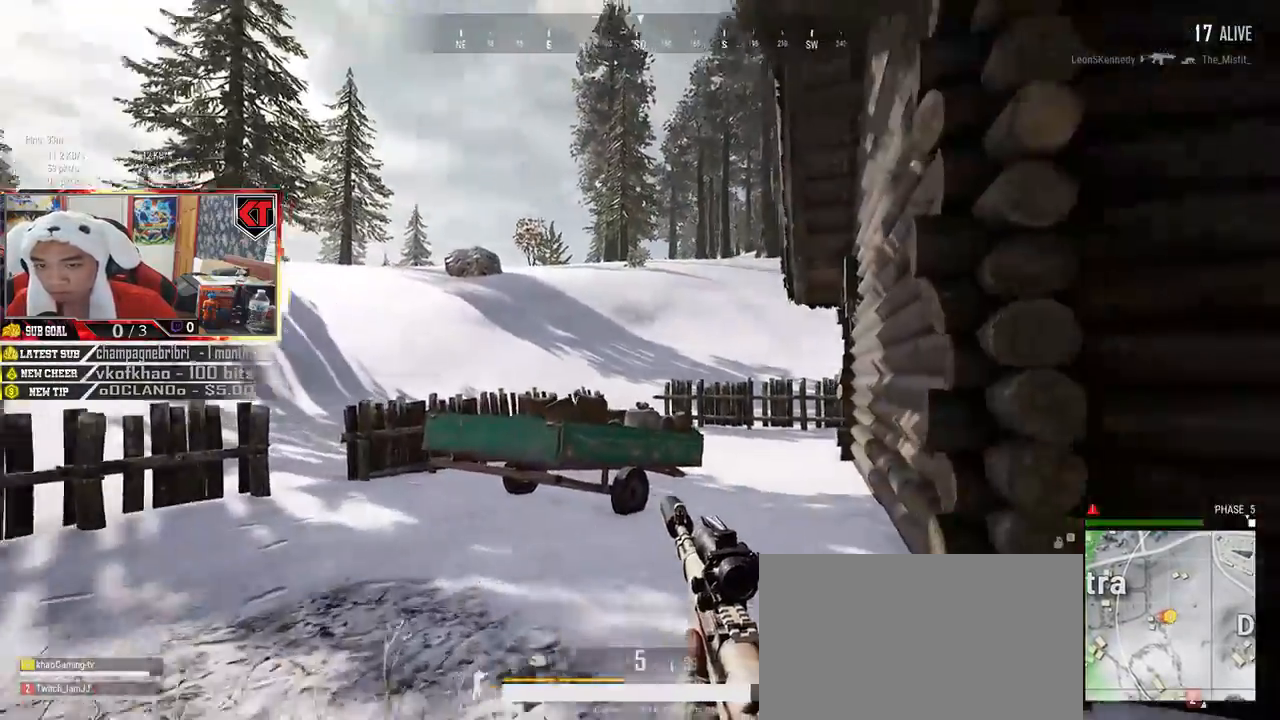
{"keys": ["shift", "w"], "mouse": [], "events": []}
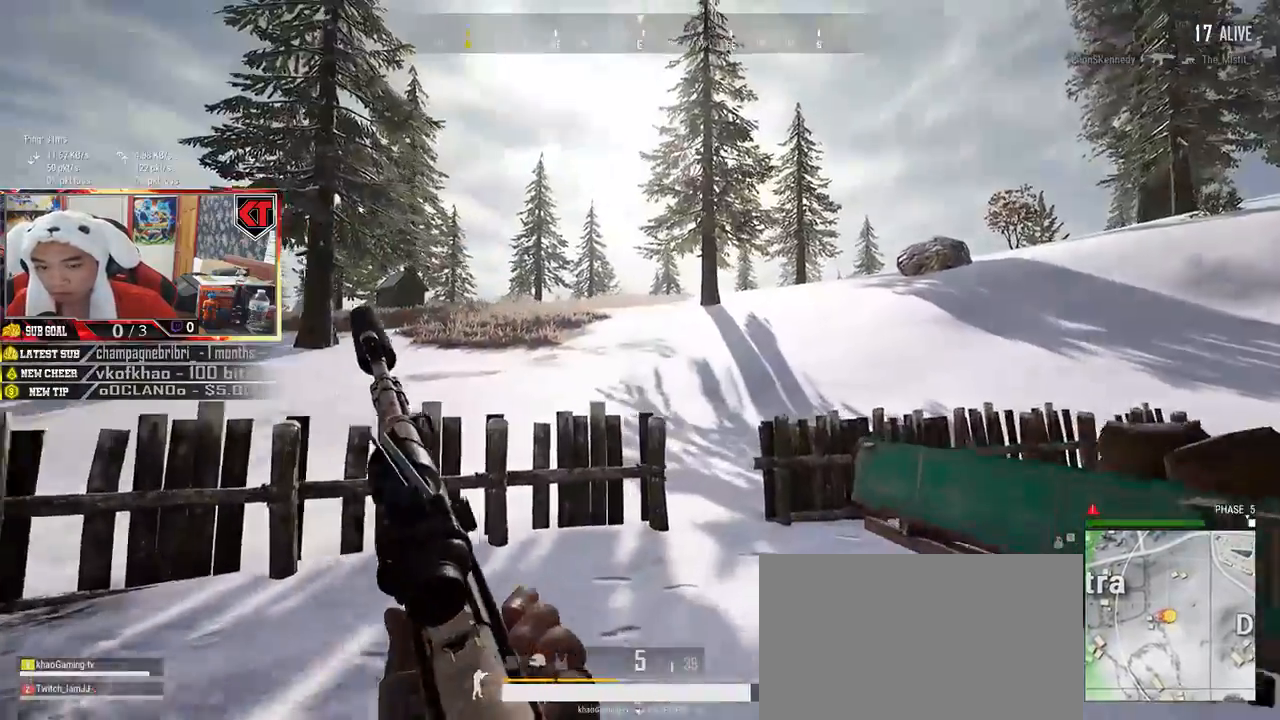
{"keys": ["shift", "w"], "mouse": [], "events": []}
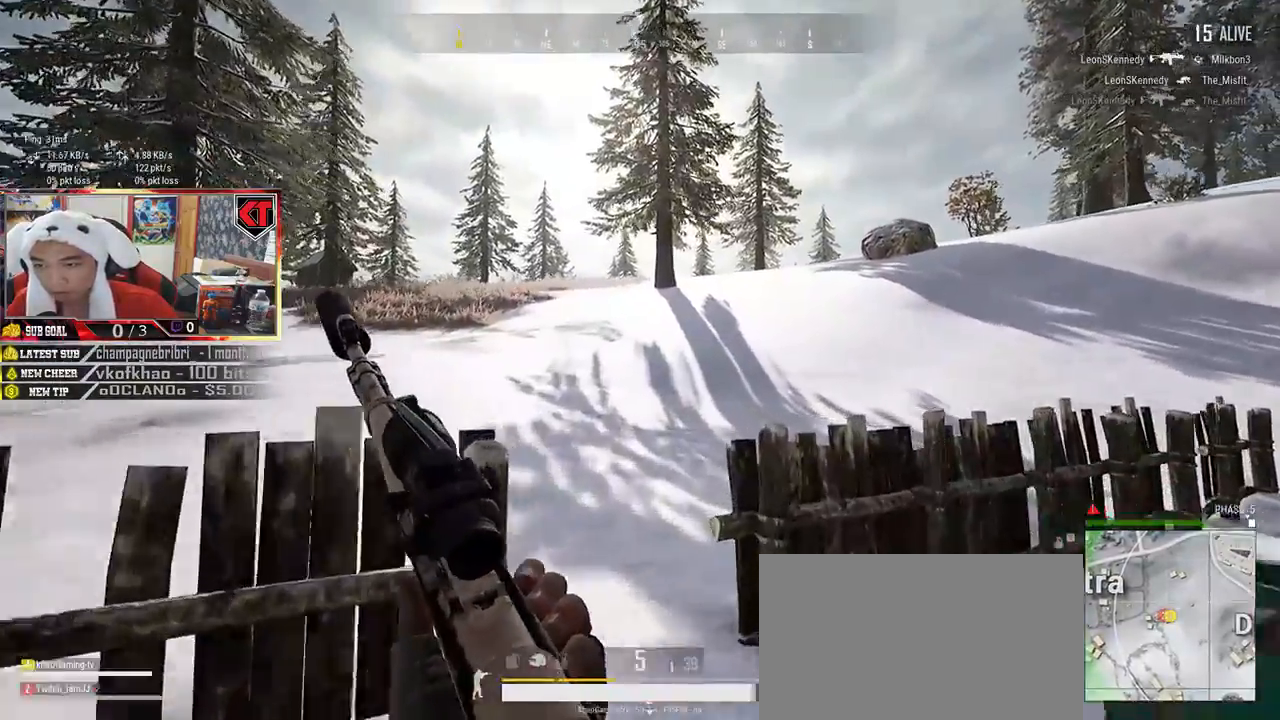
{"keys": ["d", "shift", "w"], "mouse": [], "events": [[317, "d", "down"]]}
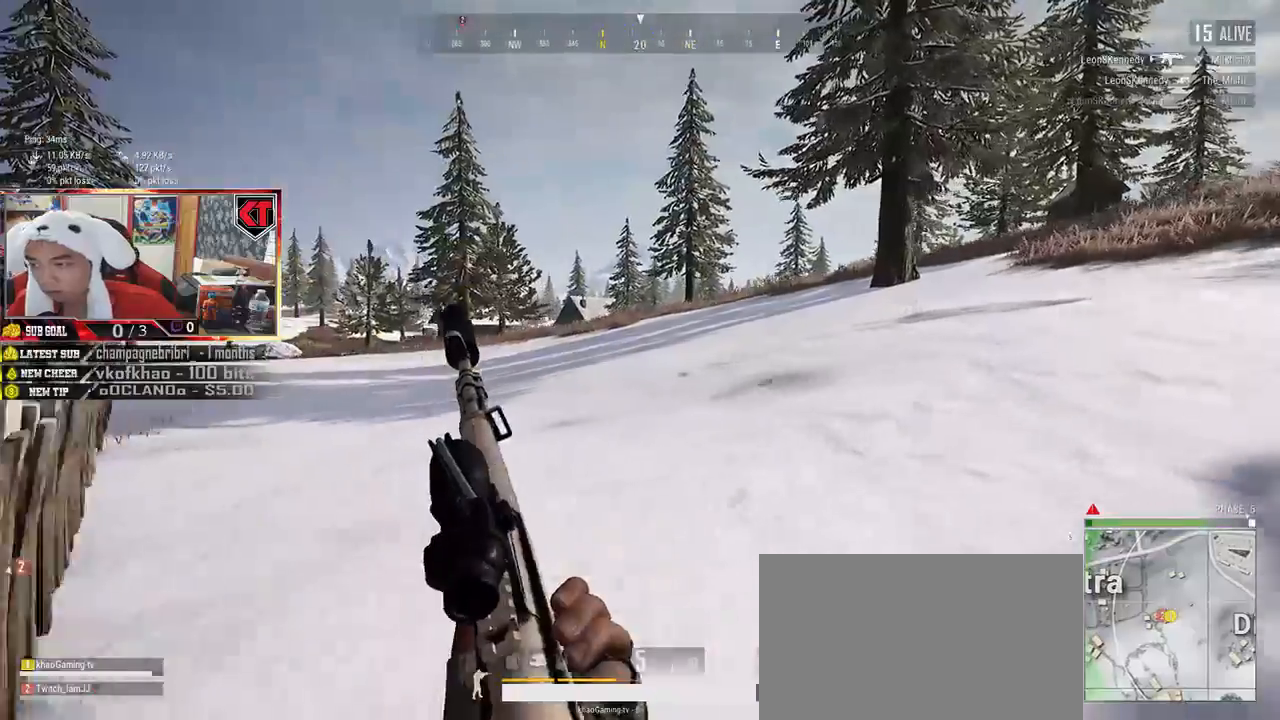
{"keys": ["shift", "w"], "mouse": [], "events": [[417, "d", "up"]]}
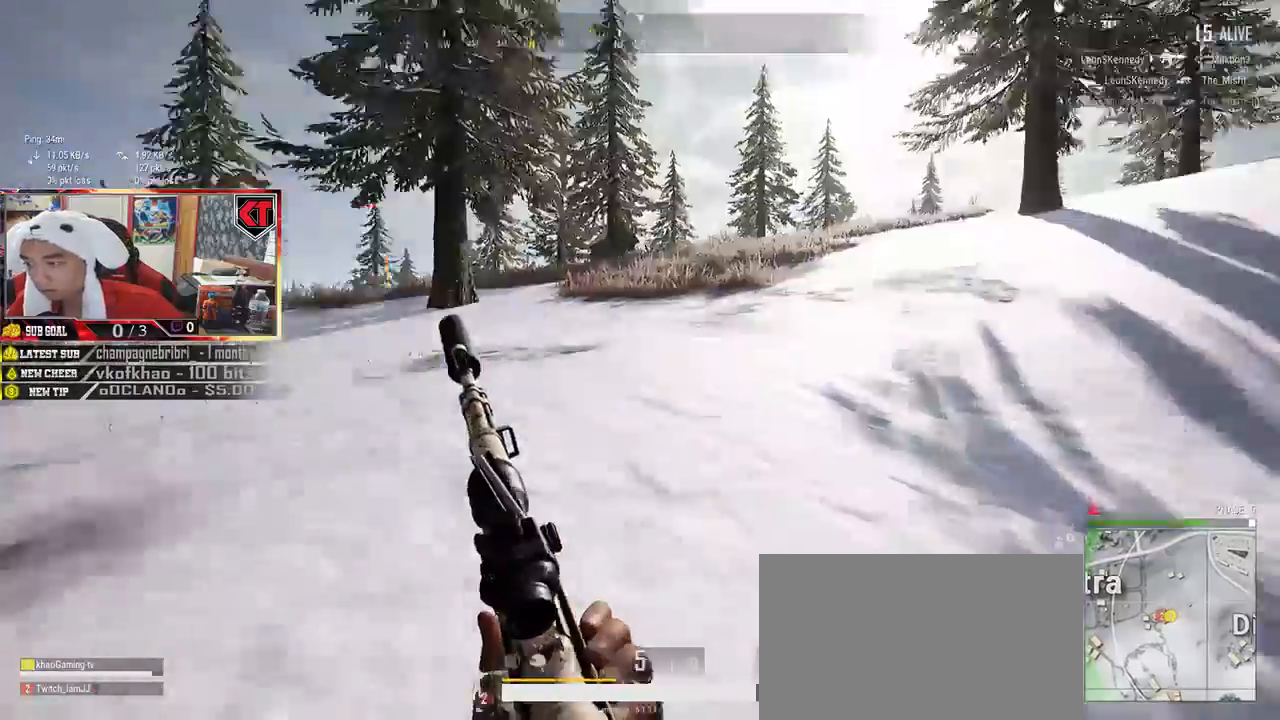
{"keys": ["shift", "w"], "mouse": [], "events": []}
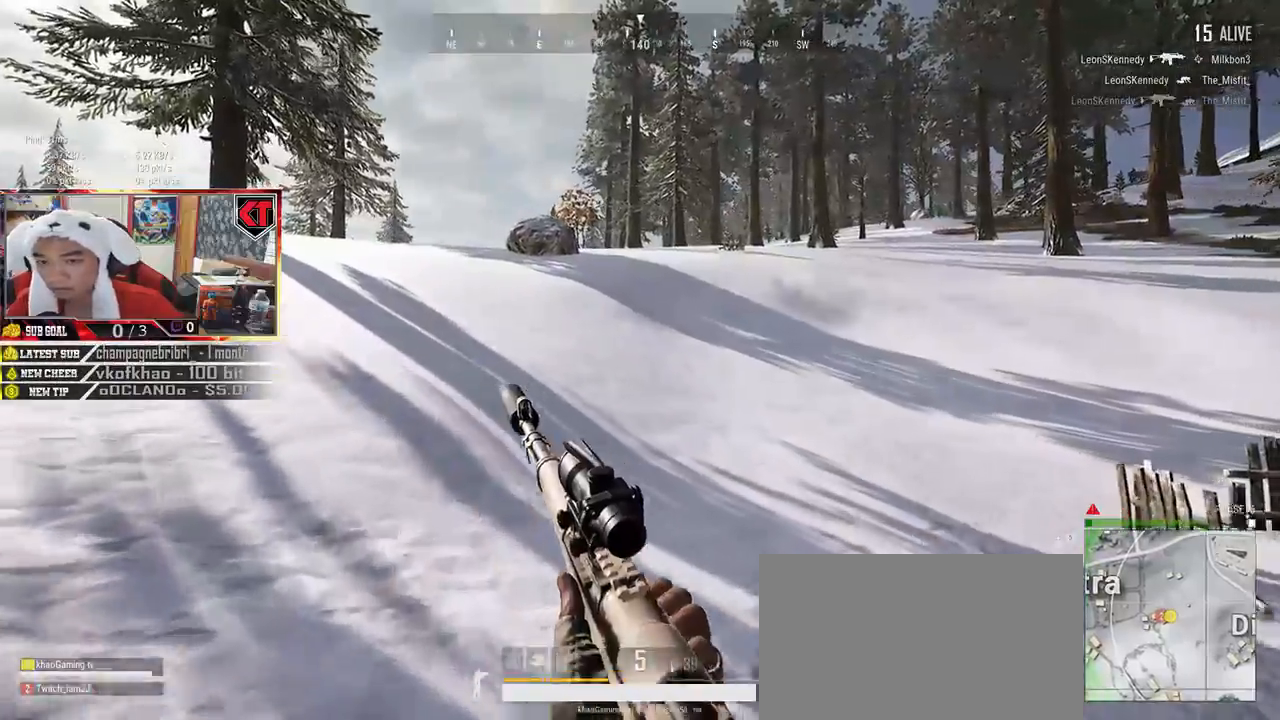
{"keys": ["w"], "mouse": [], "events": [[400, "shift", "up"]]}
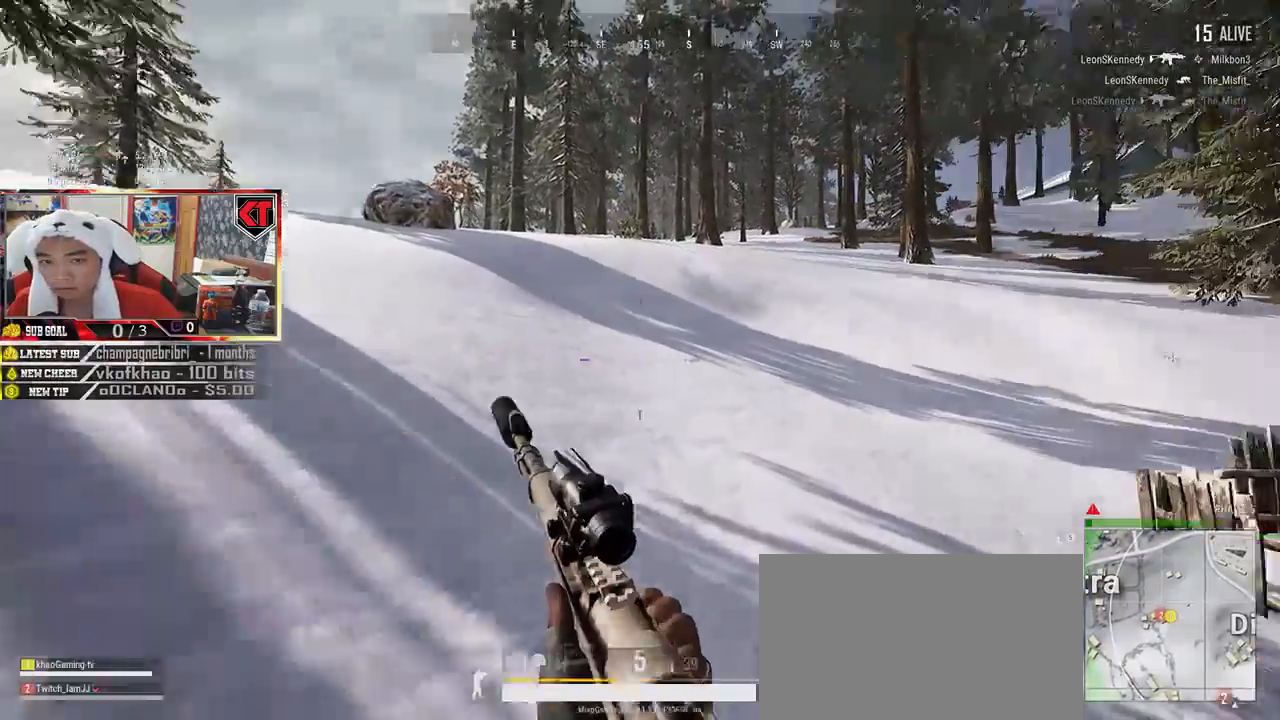
{"keys": ["a"], "mouse": [], "events": [[34, "a", "down"], [200, "w", "up"]]}
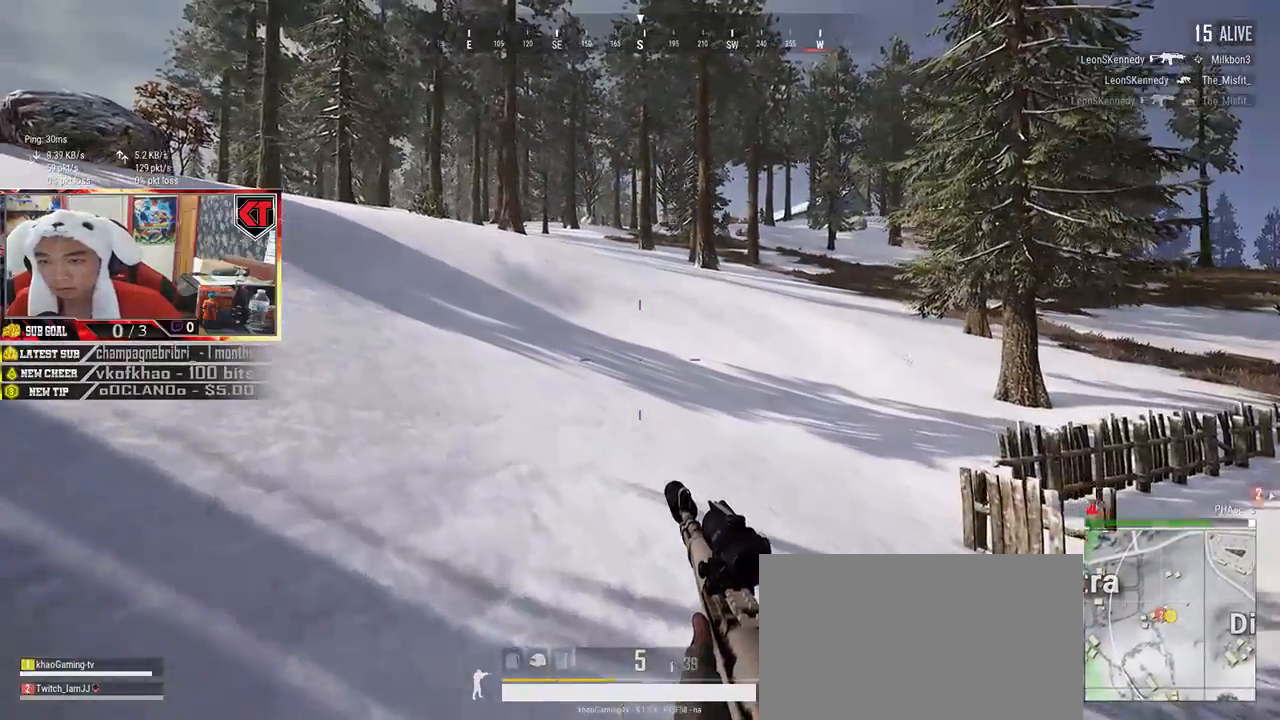
{"keys": ["a"], "mouse": [], "events": []}
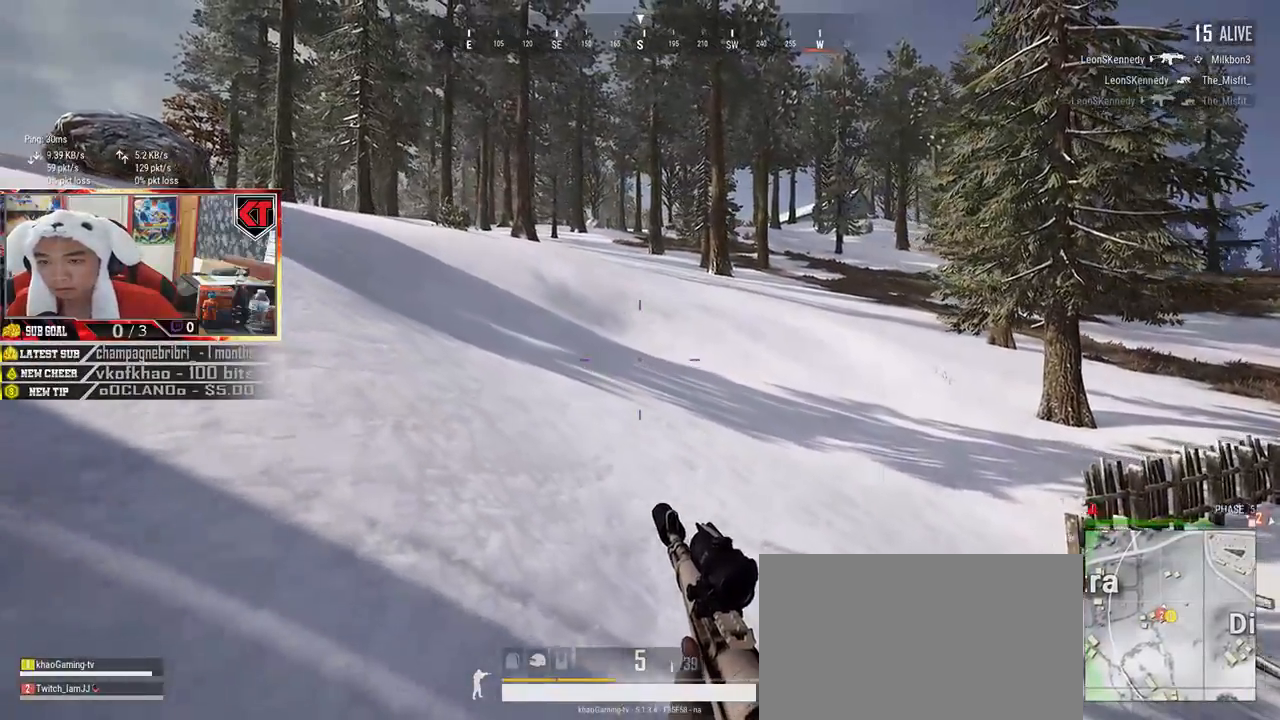
{"keys": ["a"], "mouse": [], "events": []}
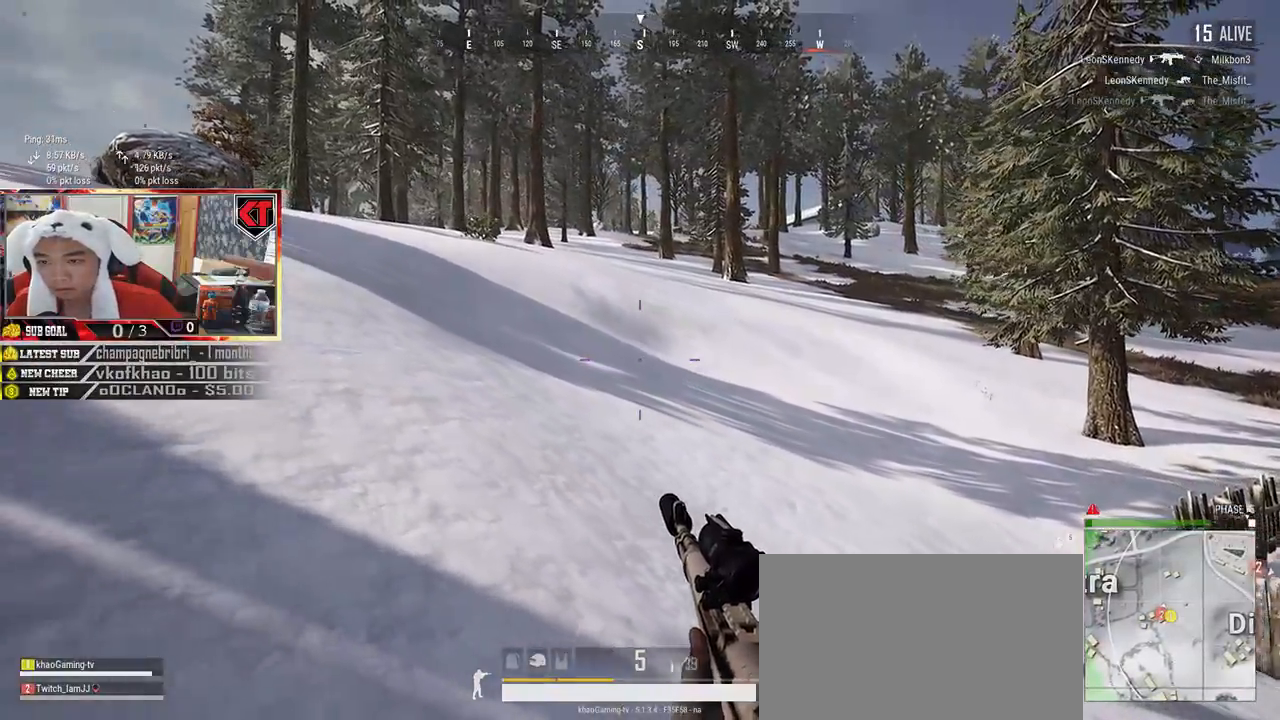
{"keys": ["a"], "mouse": [], "events": []}
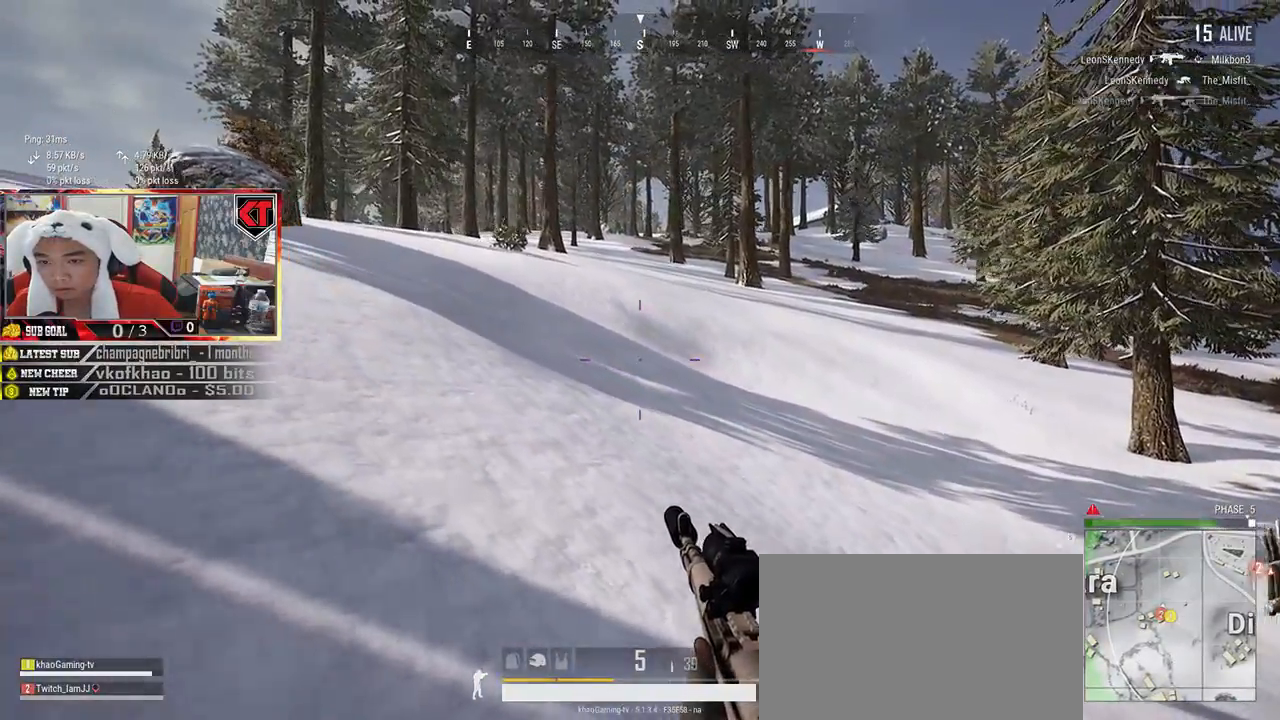
{"keys": ["a"], "mouse": [], "events": []}
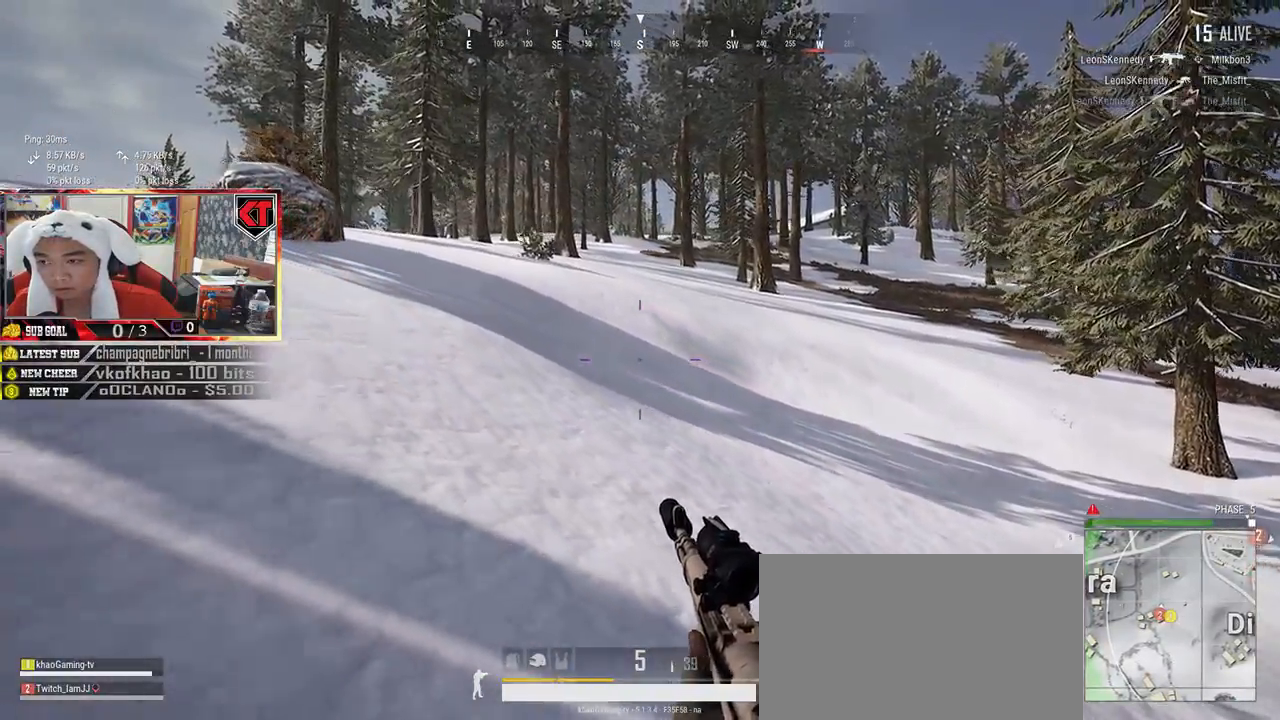
{"keys": ["shift", "w"], "mouse": [], "events": [[67, "w", "down"], [134, "a", "up"], [400, "shift", "down"]]}
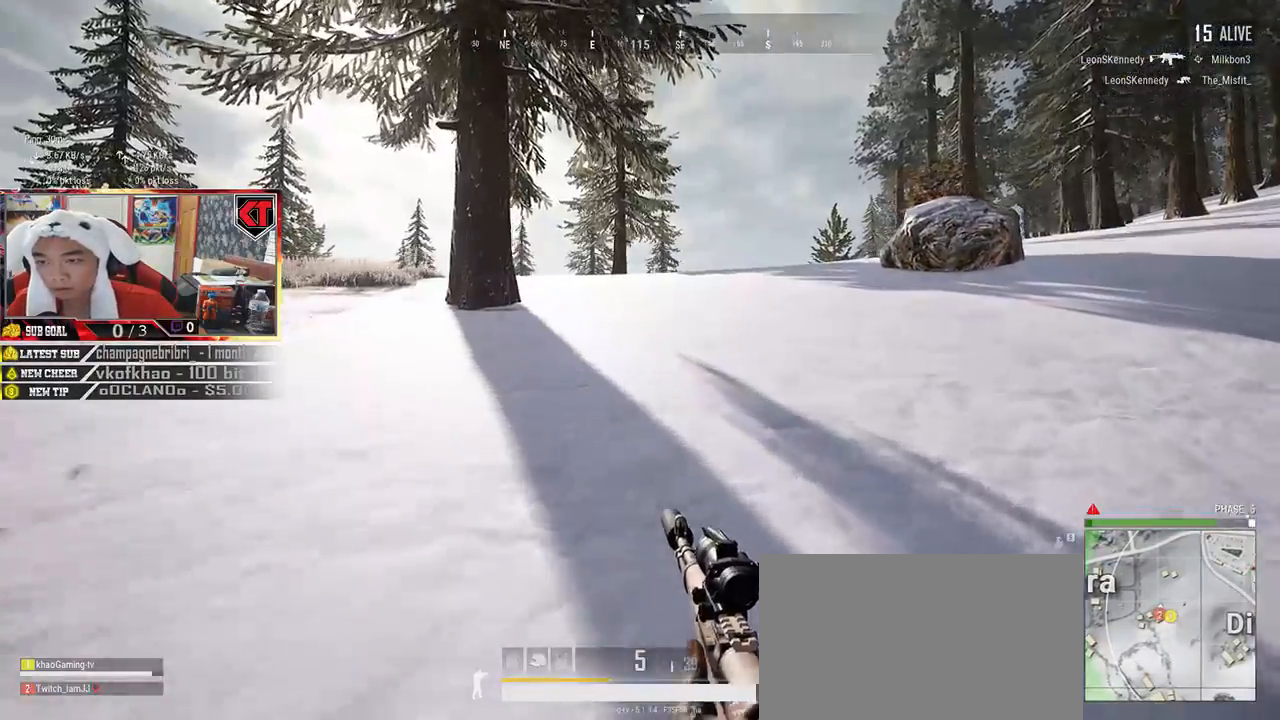
{"keys": ["shift", "w"], "mouse": [], "events": []}
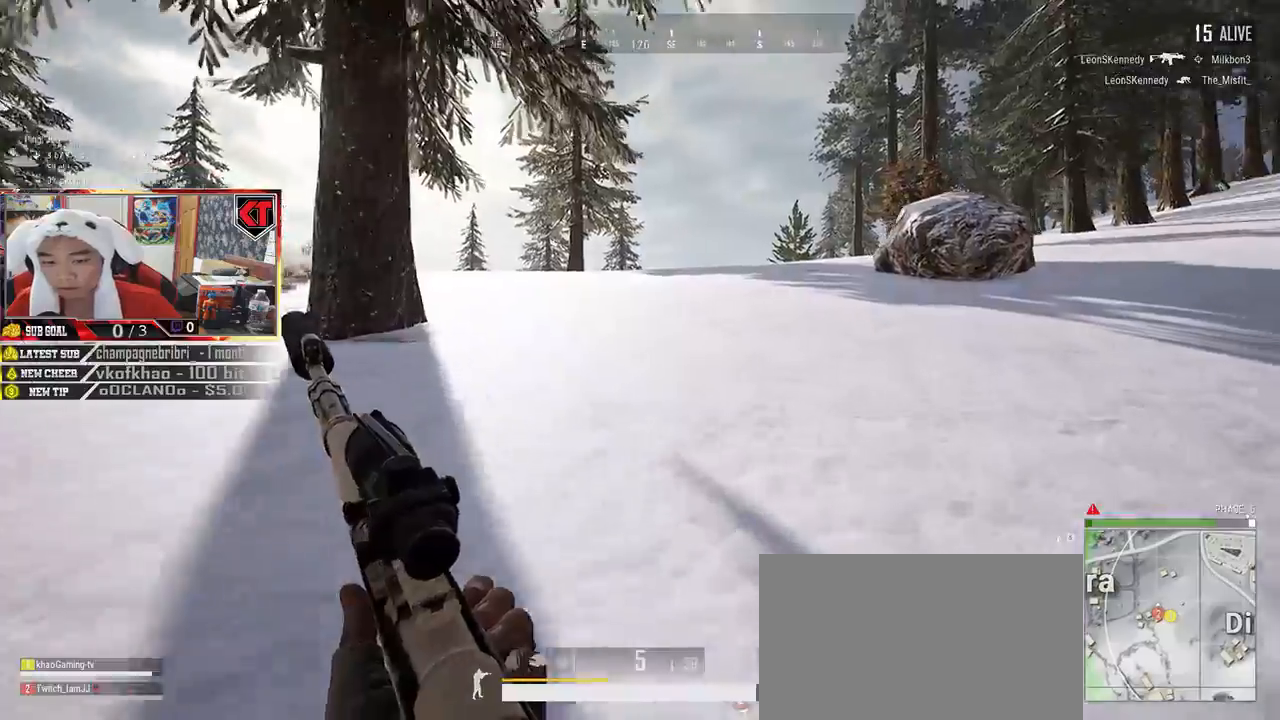
{"keys": ["a", "d"], "mouse": [], "events": [[317, "shift", "up"], [434, "a", "down"], [467, "w", "up"], [500, "d", "down"]]}
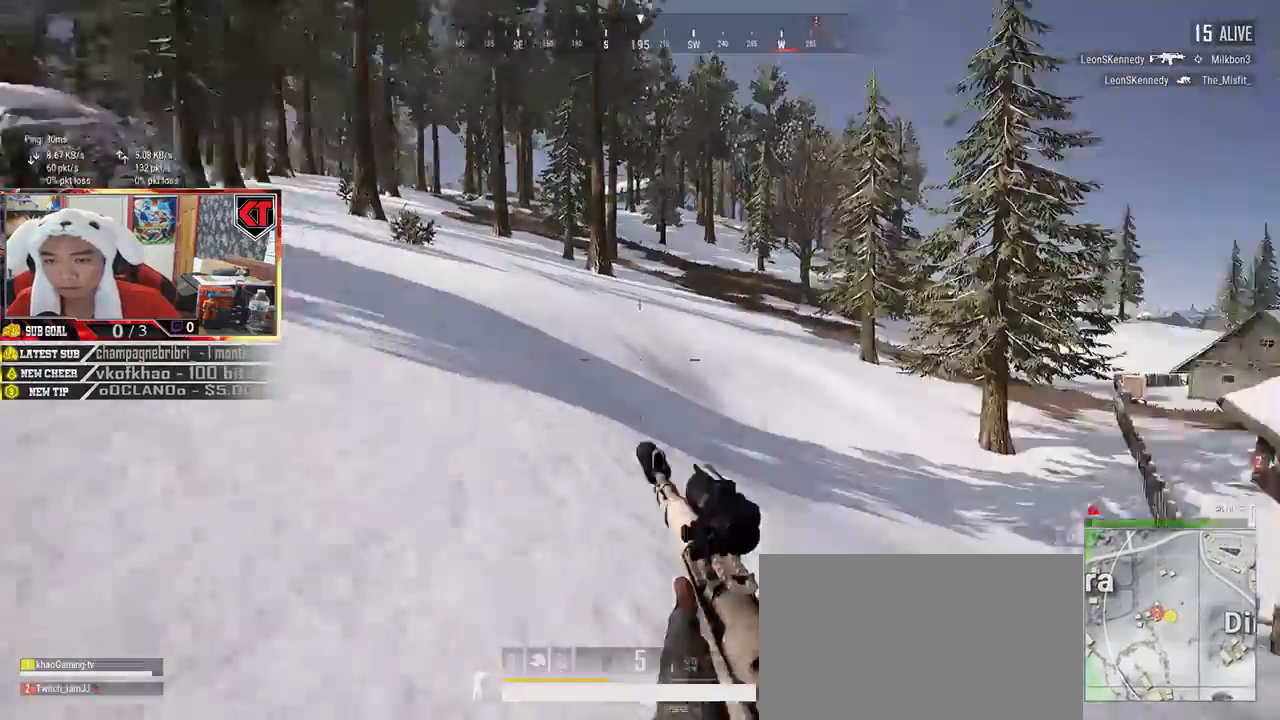
{"keys": ["shift", "w"], "mouse": [], "events": [[34, "a", "up"], [34, "w", "down"], [267, "d", "up"], [300, "shift", "down"]]}
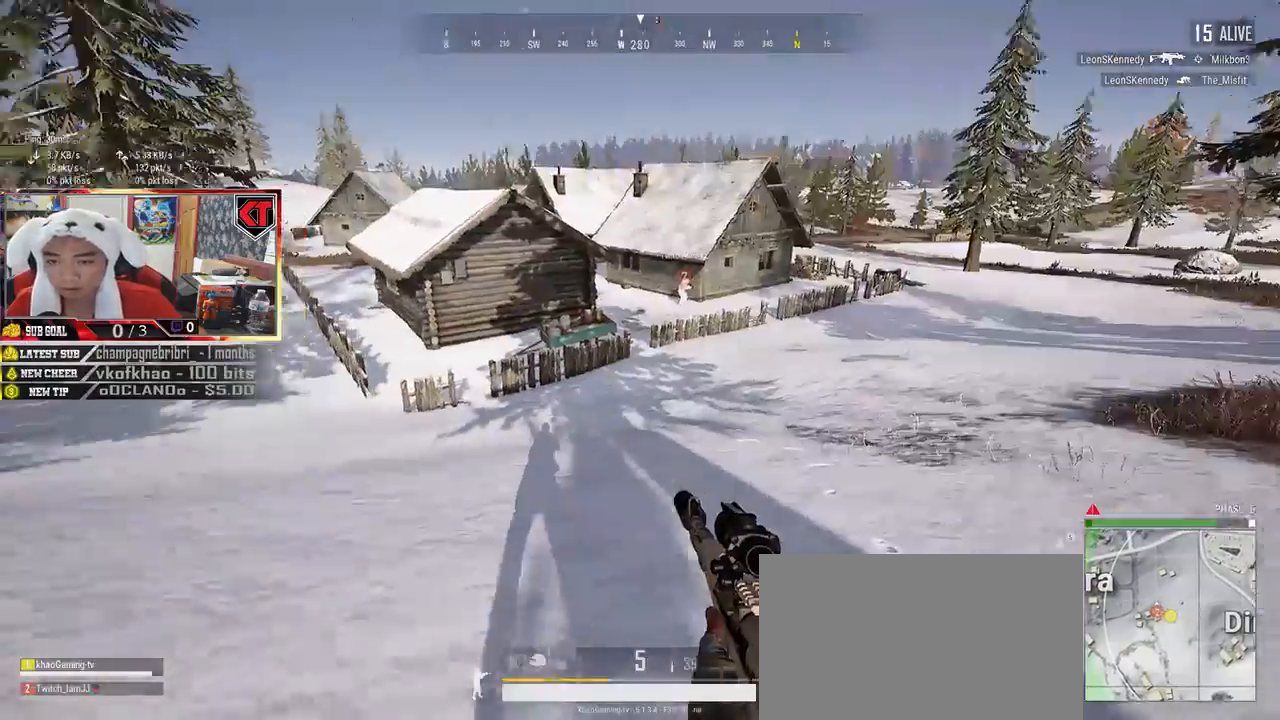
{"keys": ["shift", "w"], "mouse": [], "events": []}
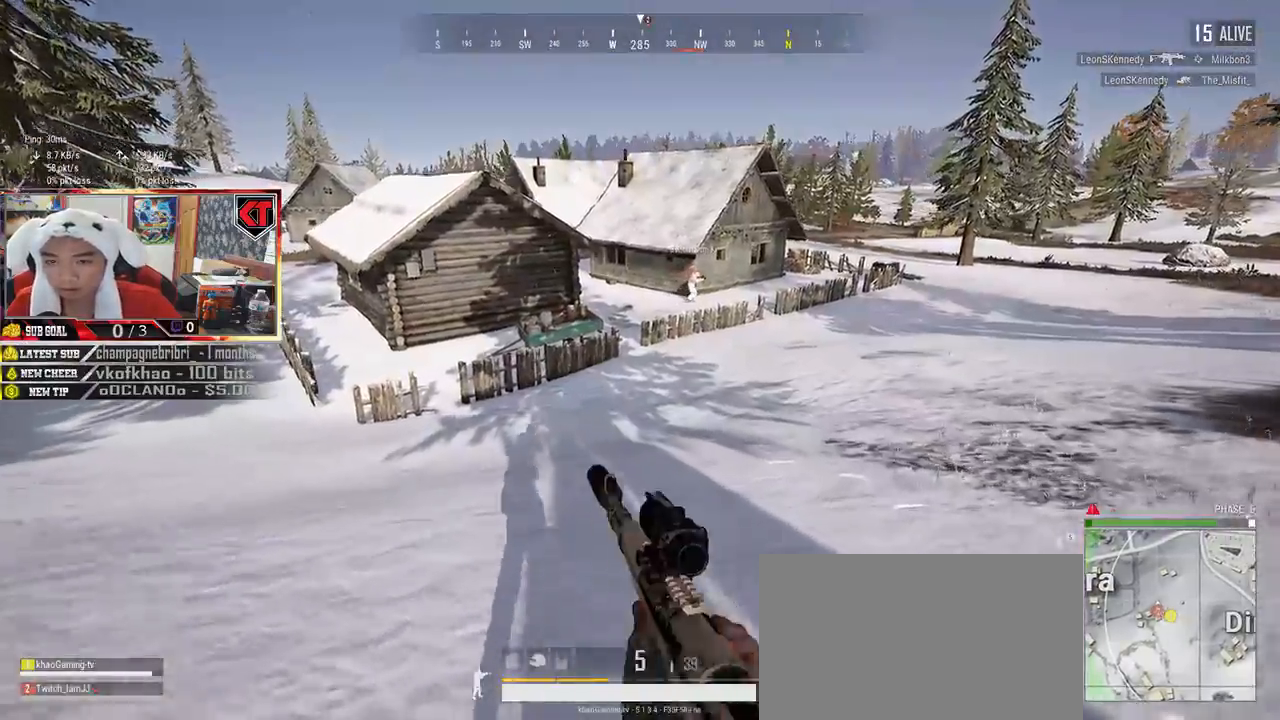
{"keys": ["d", "shift", "w"], "mouse": [], "events": [[417, "d", "down"]]}
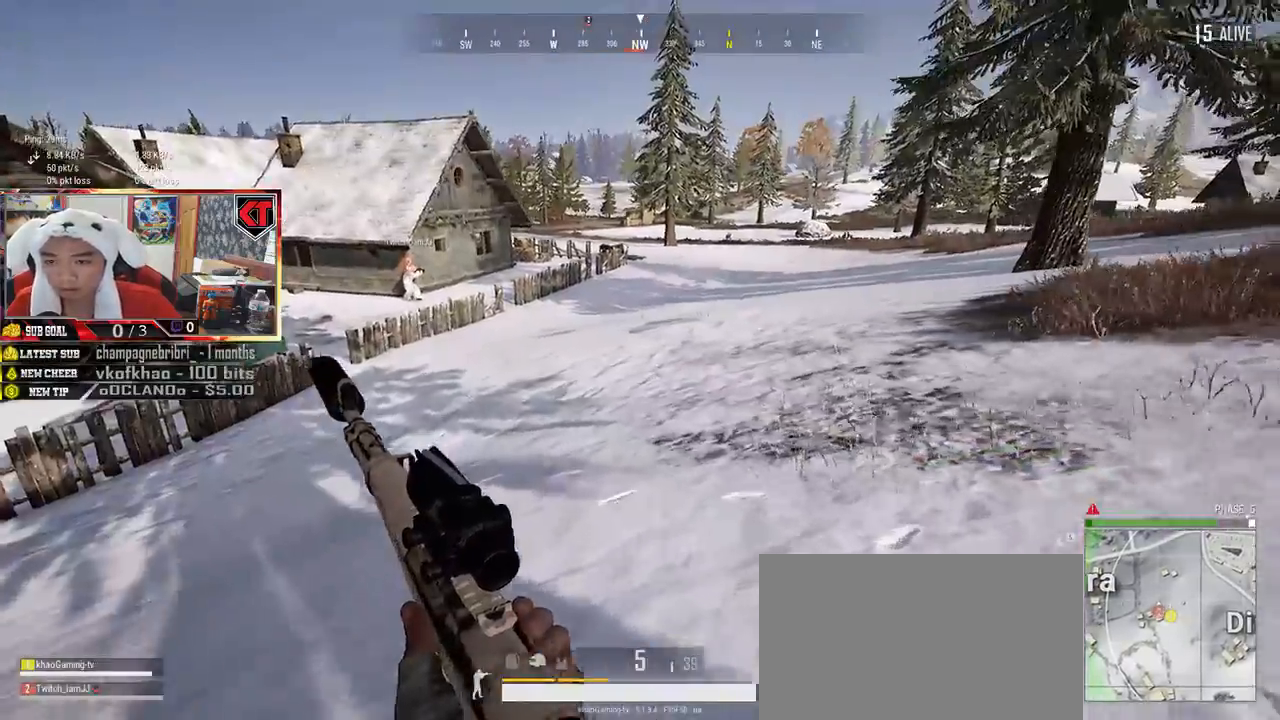
{"keys": ["d", "shift", "w"], "mouse": [], "events": []}
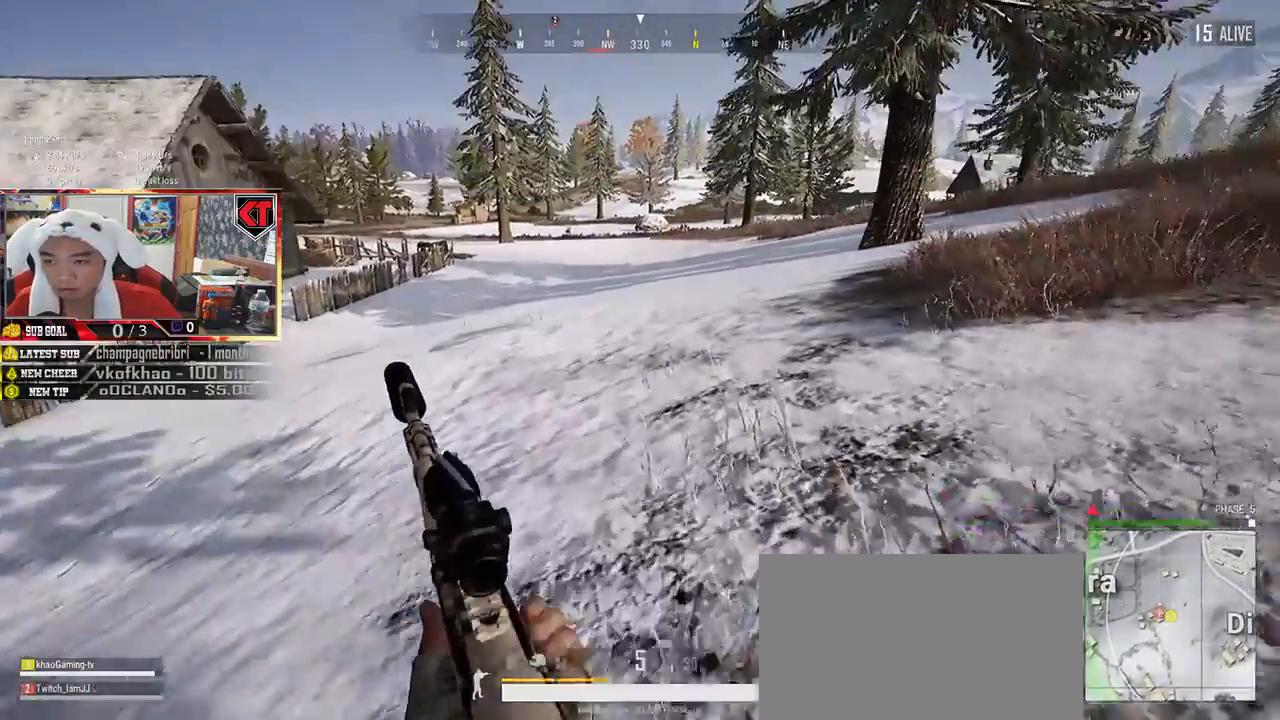
{"keys": ["d", "shift", "w"], "mouse": [], "events": []}
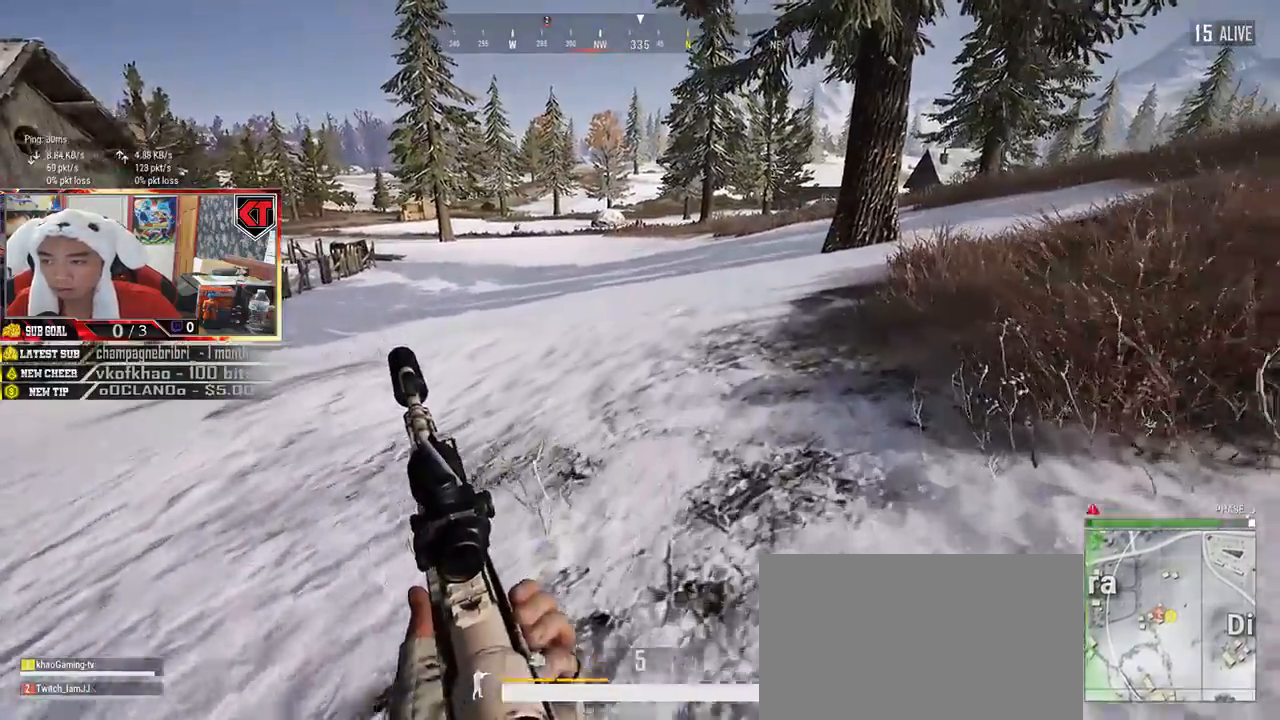
{"keys": ["d", "shift", "w"], "mouse": [], "events": []}
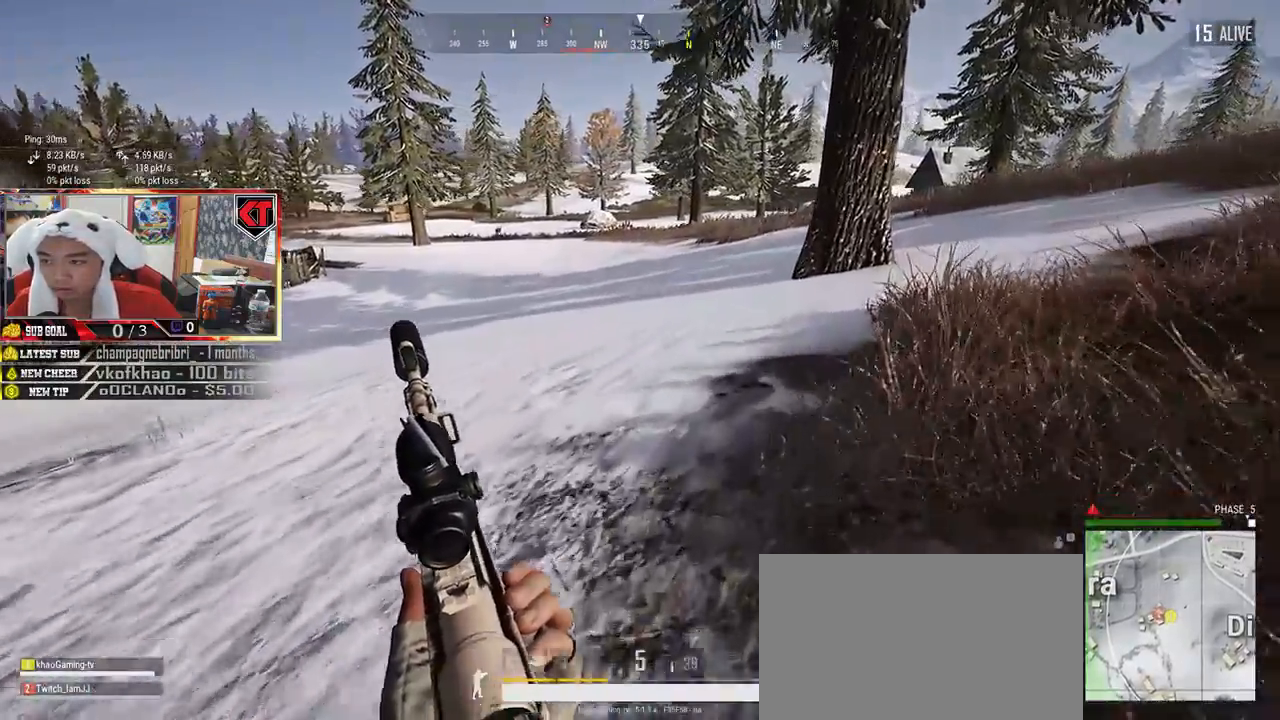
{"keys": ["d", "shift", "w"], "mouse": [], "events": []}
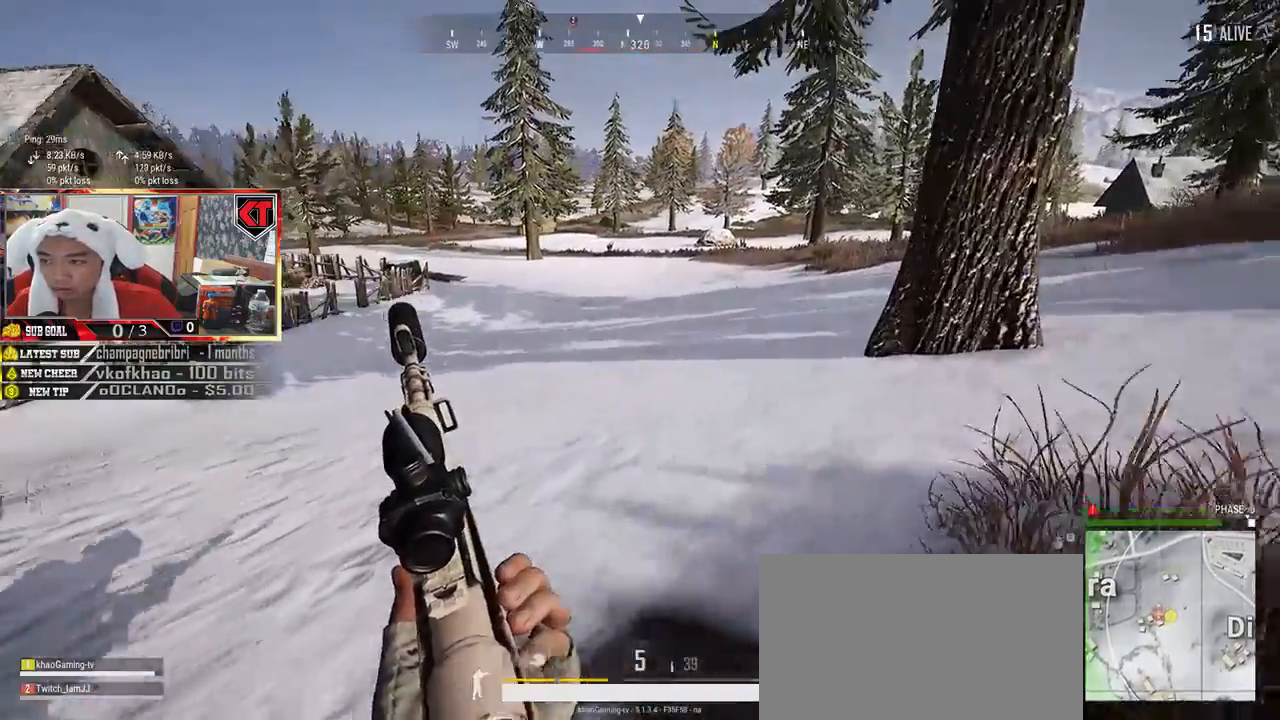
{"keys": ["shift", "w"], "mouse": [], "events": [[200, "d", "up"]]}
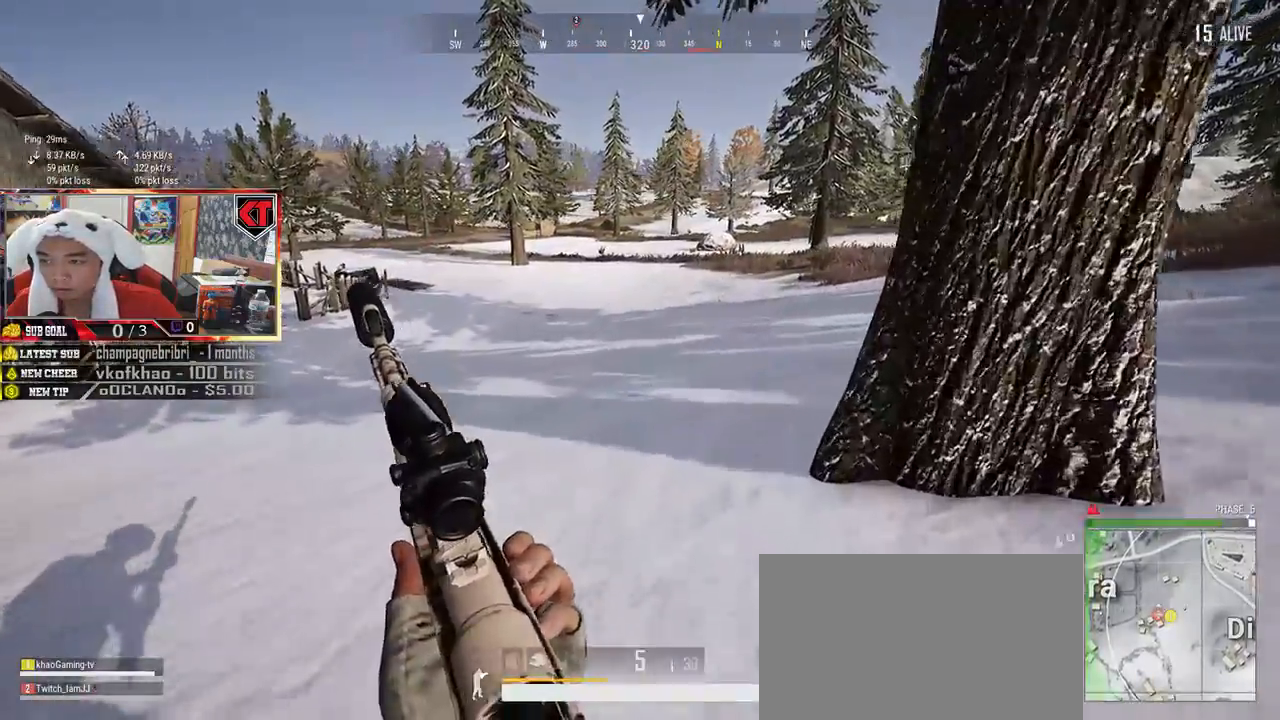
{"keys": ["d", "shift", "w"], "mouse": [], "events": [[250, "d", "down"]]}
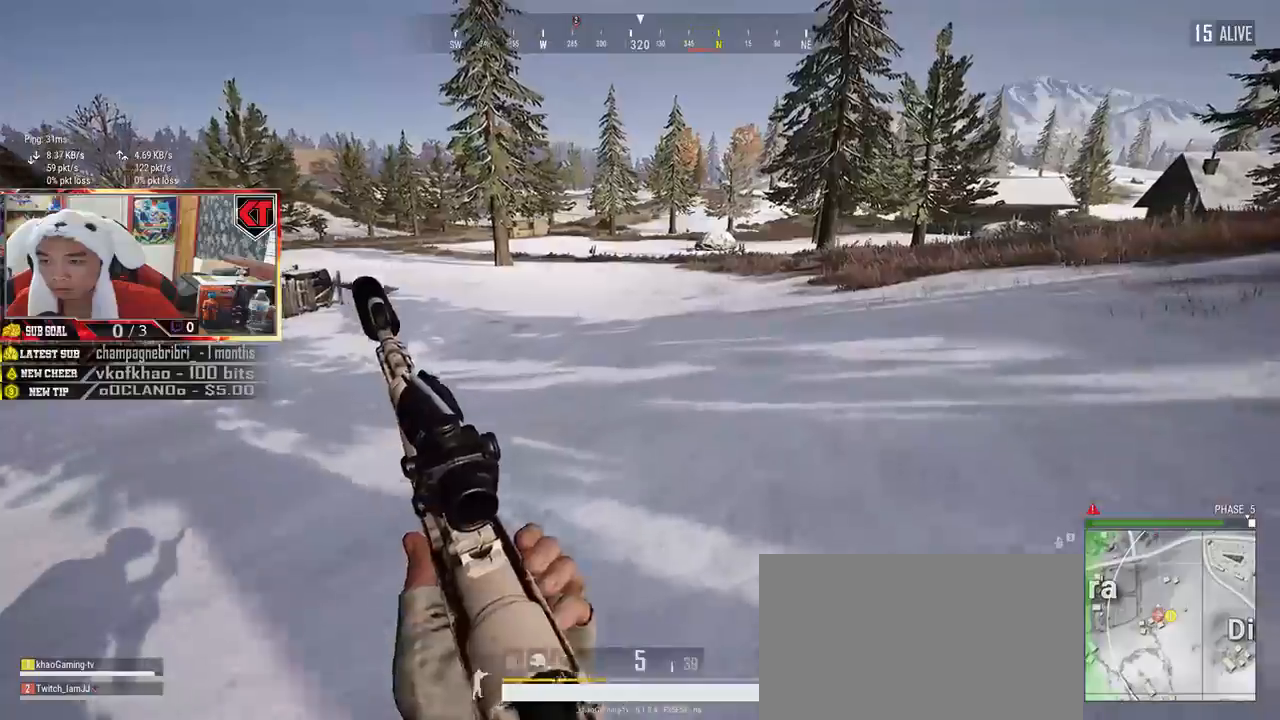
{"keys": ["d", "shift", "w"], "mouse": [], "events": []}
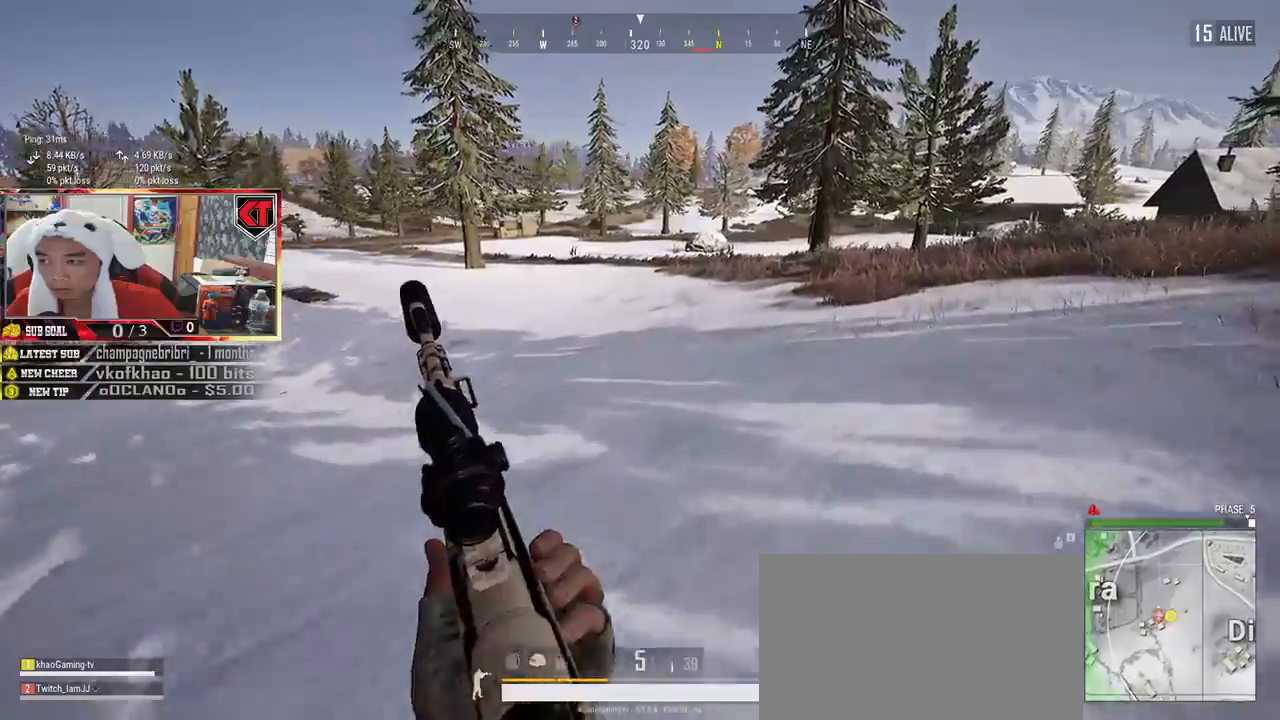
{"keys": ["d", "s"], "mouse": [], "events": [[100, "shift", "up"], [184, "w", "up"], [384, "s", "down"]]}
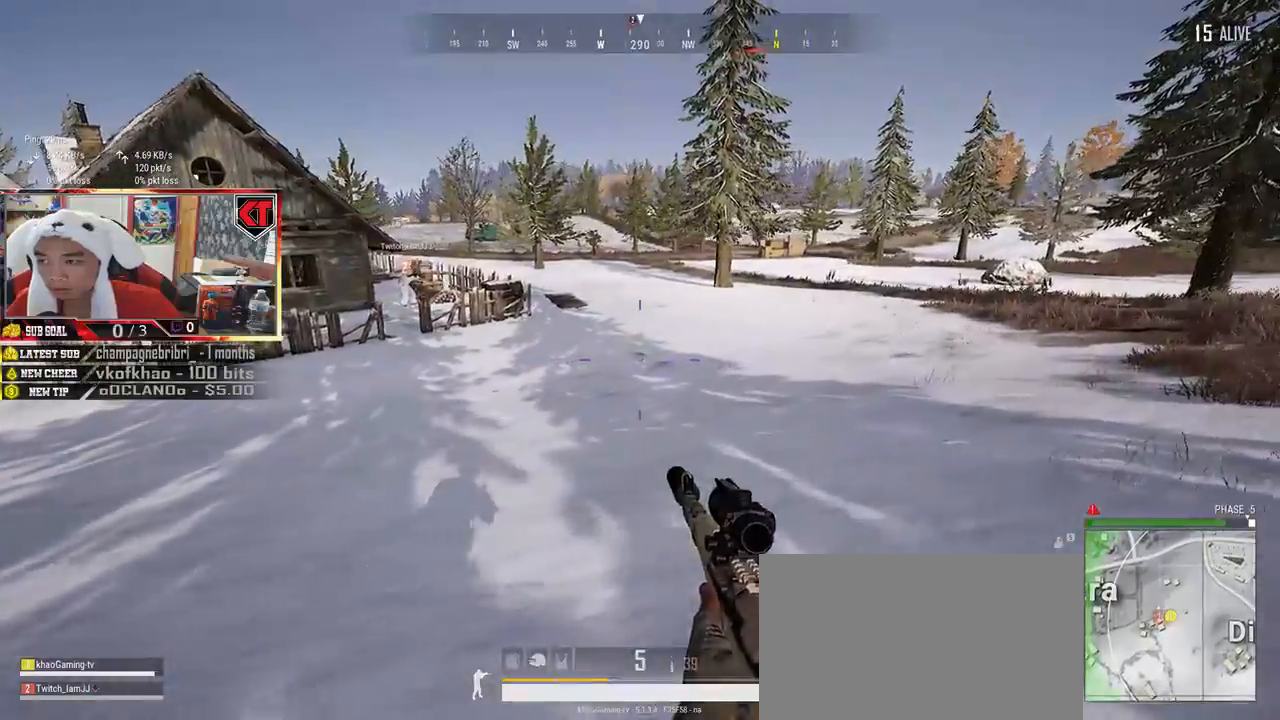
{"keys": ["d", "s"], "mouse": [], "events": []}
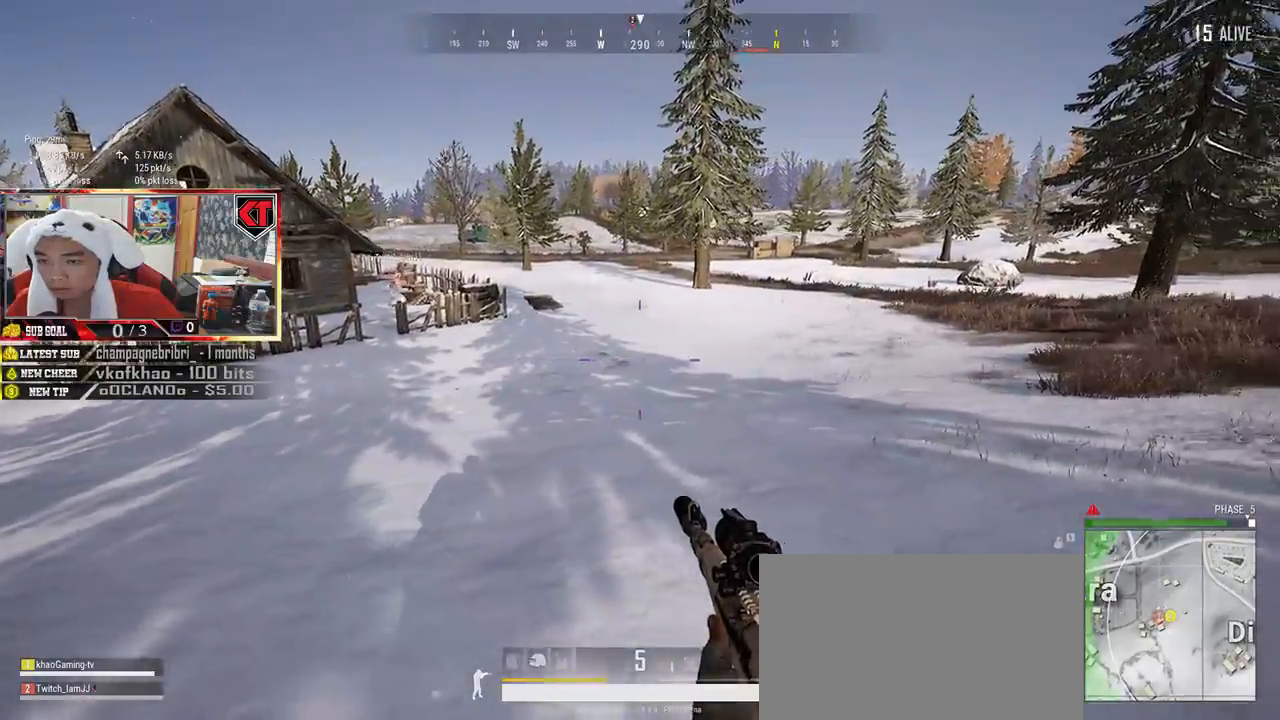
{"keys": ["d", "shift", "w"], "mouse": [], "events": [[84, "s", "up"], [300, "w", "down"], [467, "shift", "down"]]}